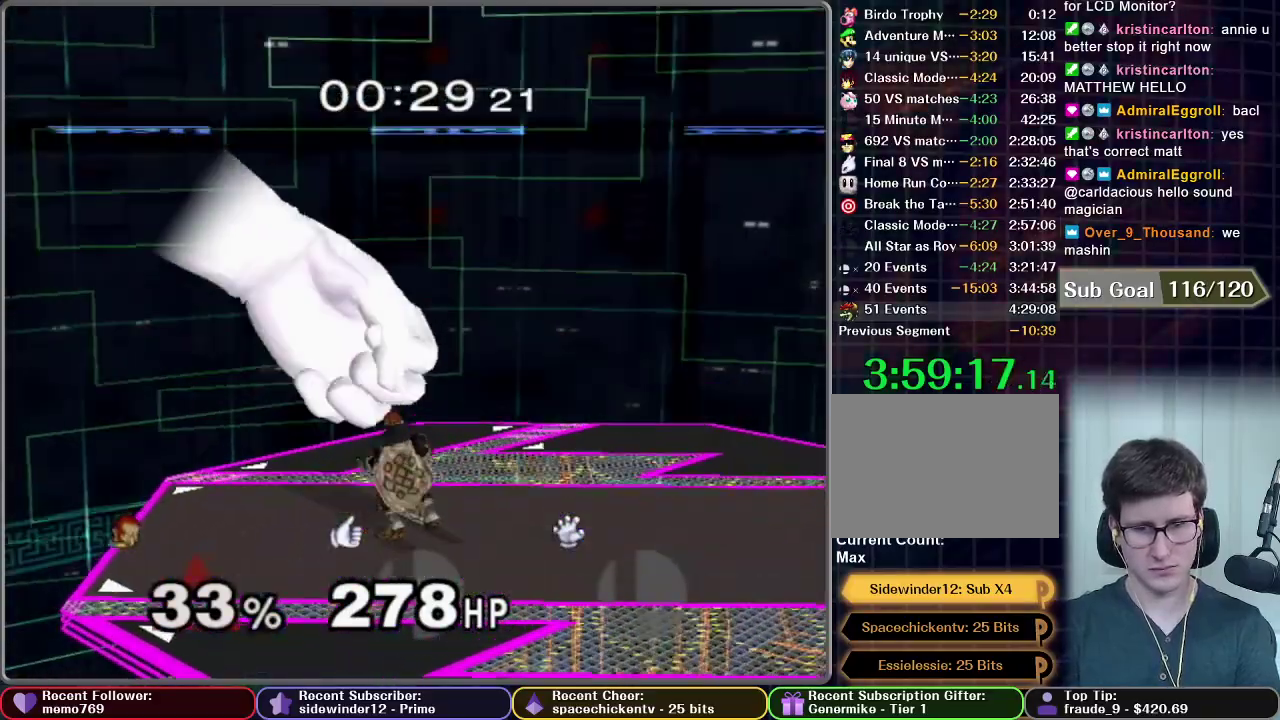
Gameplay with a controller (Nintendo layout); each line is a JSON object with the inputs held at the frame after it. "events" lists button and stick changes between this image and that frame as [ms after this image, input, new state], when the widget could be followed in between. This overlay highlights the sticks when they move; stick clicks (L3 R3) are not distinguishable. Not read: L3 R3.
{"buttons": [], "left_stick": "up-left", "right_stick": "center", "events": [[200, "A", "down"], [200, "left_stick", "up"], [250, "A", "up"], [350, "left_stick", "up-left"]]}
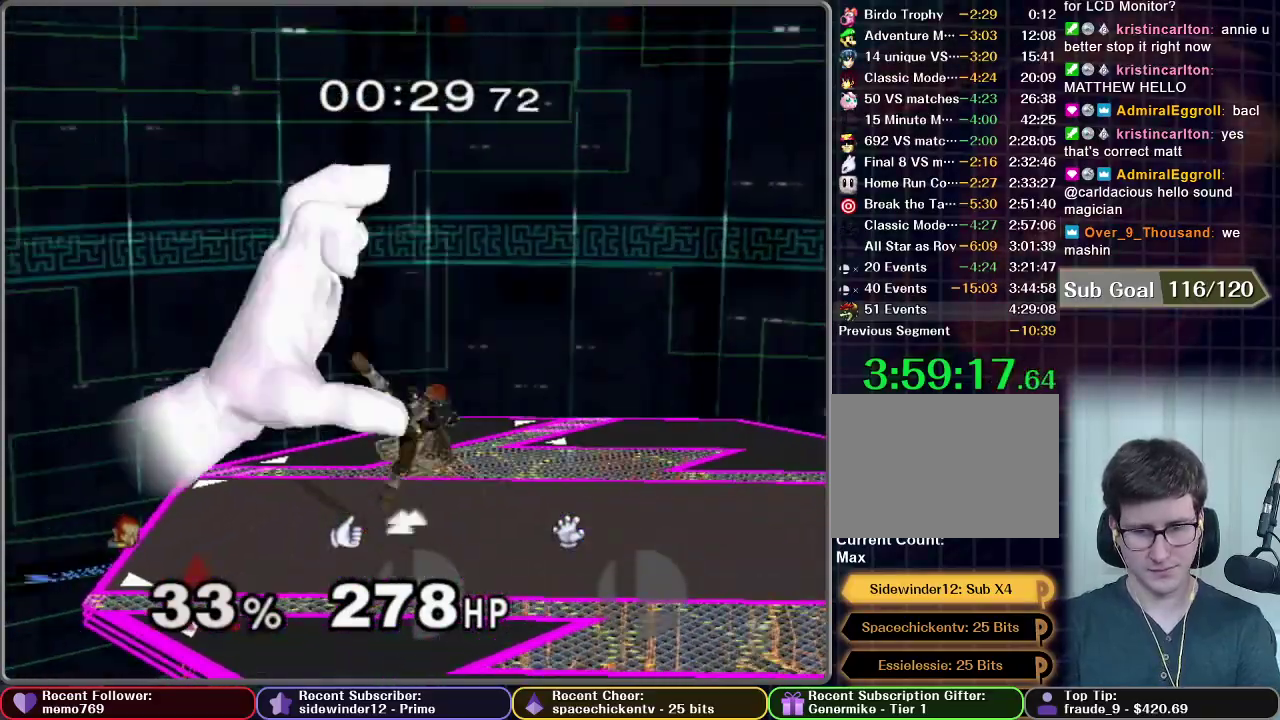
{"buttons": [], "left_stick": "left", "right_stick": "center", "events": [[201, "left_stick", "left"]]}
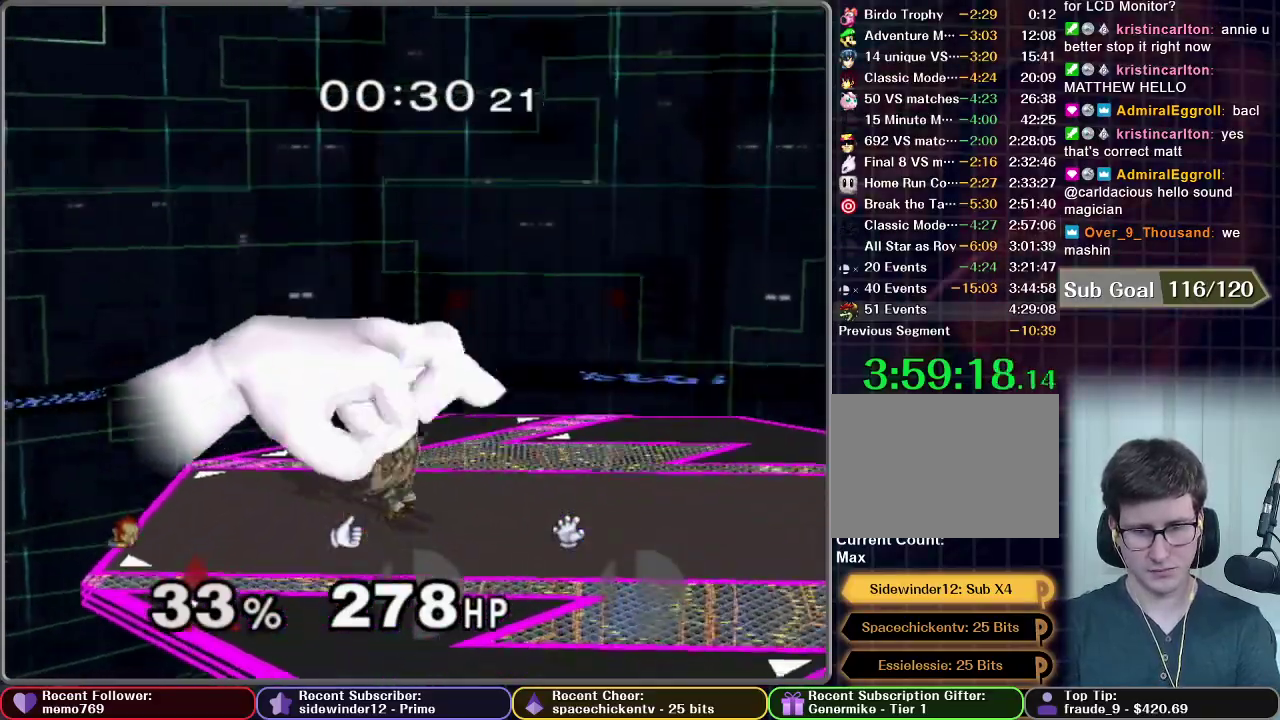
{"buttons": [], "left_stick": "up", "right_stick": "center", "events": [[217, "left_stick", "up-left"], [300, "left_stick", "up"], [367, "A", "down"], [450, "A", "up"]]}
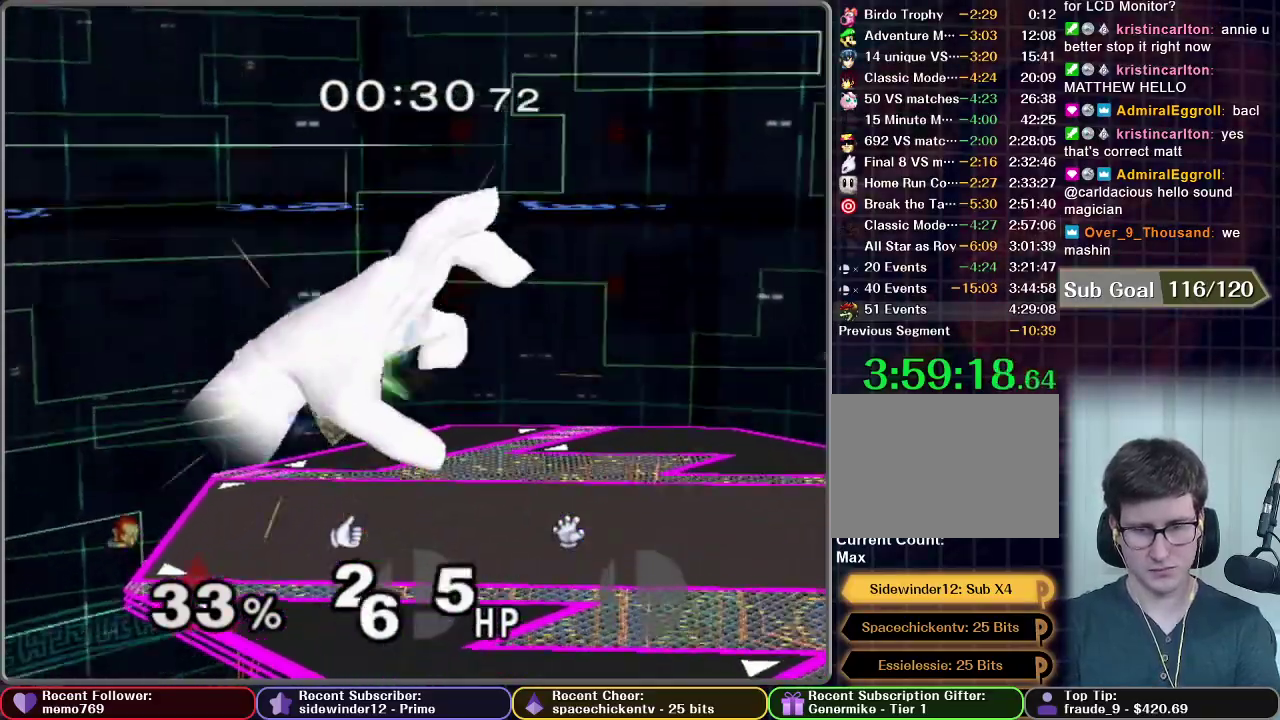
{"buttons": [], "left_stick": "down-left", "right_stick": "center", "events": [[167, "left_stick", "up-left"], [317, "left_stick", "center"], [367, "left_stick", "down-left"]]}
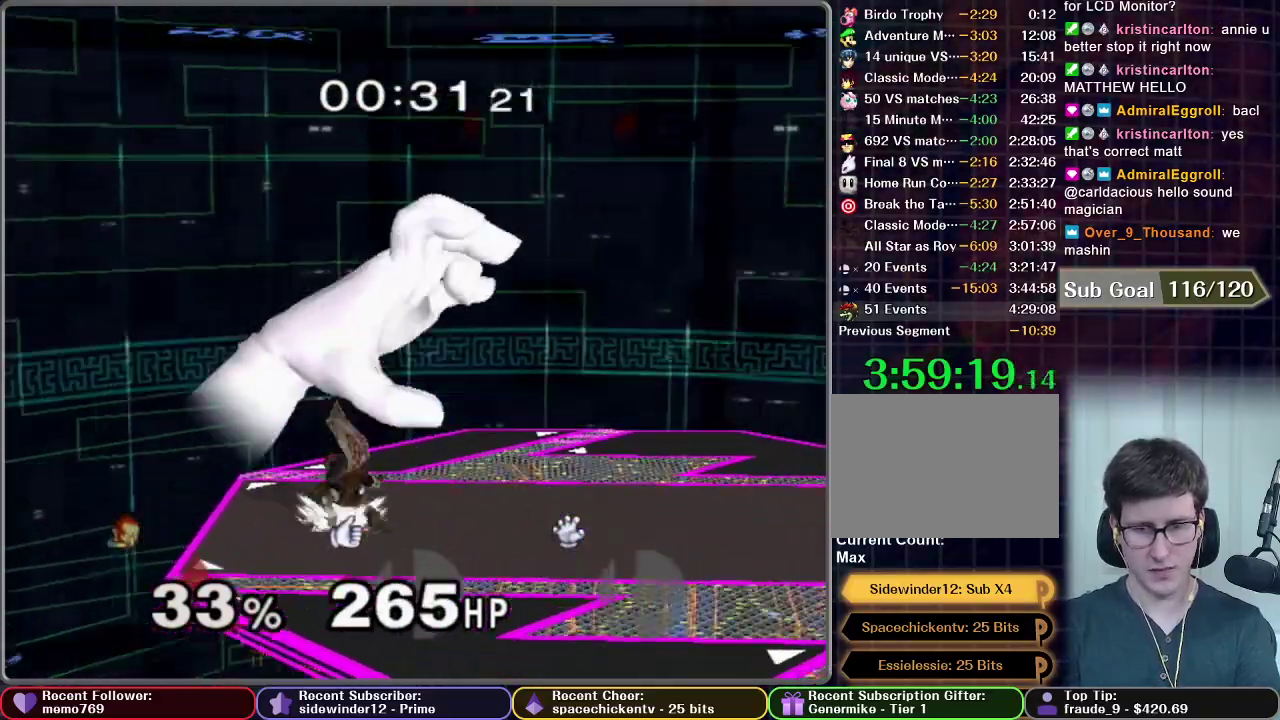
{"buttons": [], "left_stick": "center", "right_stick": "center", "events": [[17, "left_stick", "center"], [133, "A", "down"], [133, "left_stick", "up"], [183, "A", "up"], [283, "left_stick", "center"]]}
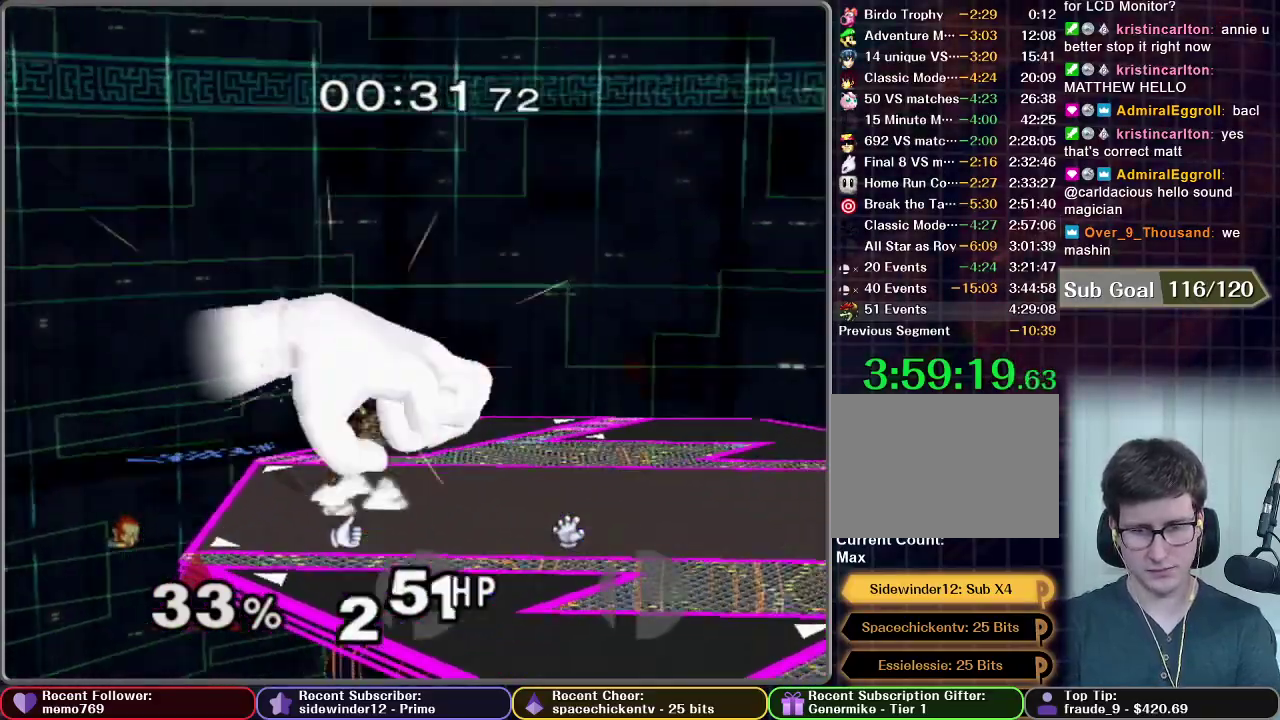
{"buttons": [], "left_stick": "center", "right_stick": "center", "events": []}
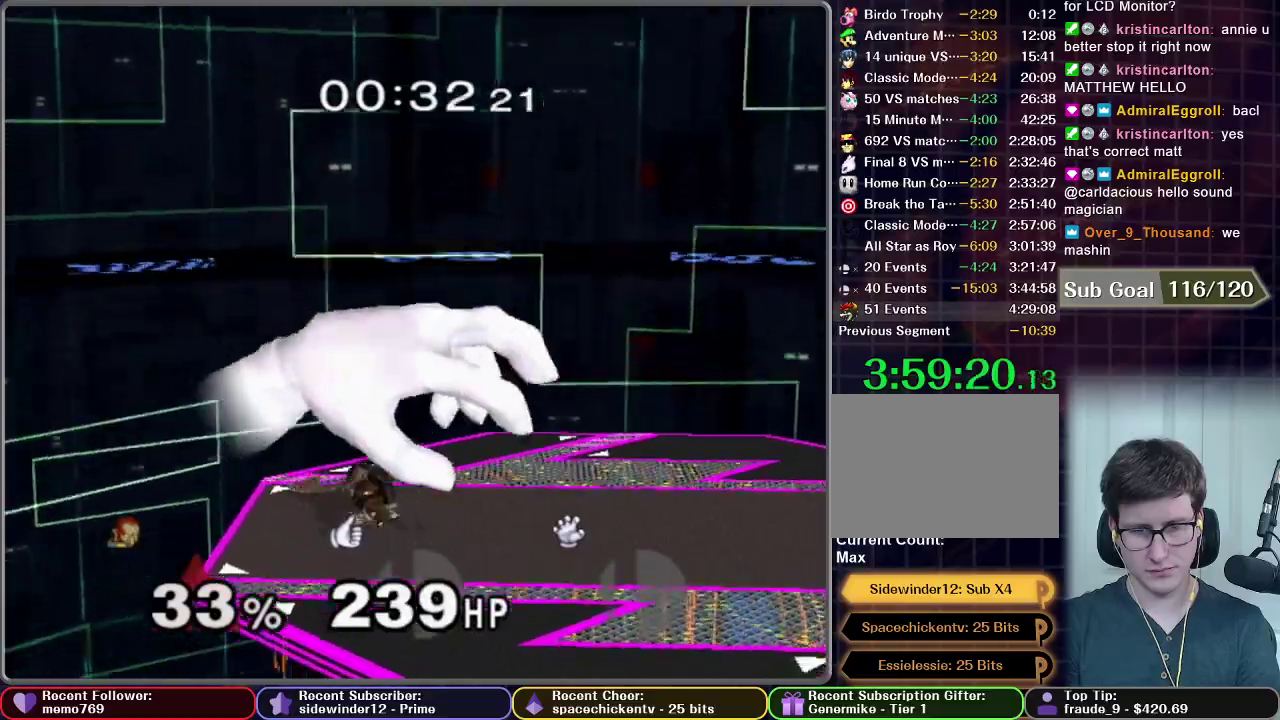
{"buttons": [], "left_stick": "center", "right_stick": "center", "events": [[217, "left_stick", "up"], [233, "A", "down"], [283, "A", "up"], [350, "left_stick", "center"]]}
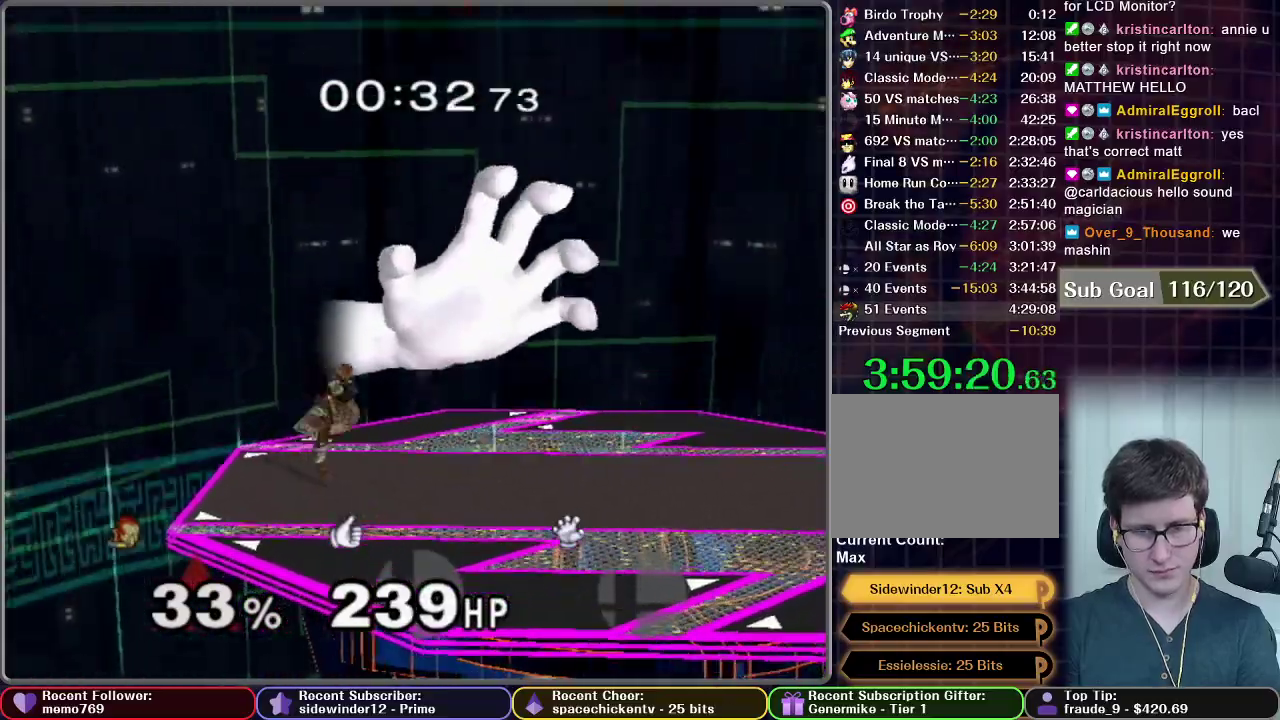
{"buttons": [], "left_stick": "up-right", "right_stick": "center", "events": [[451, "left_stick", "up-right"]]}
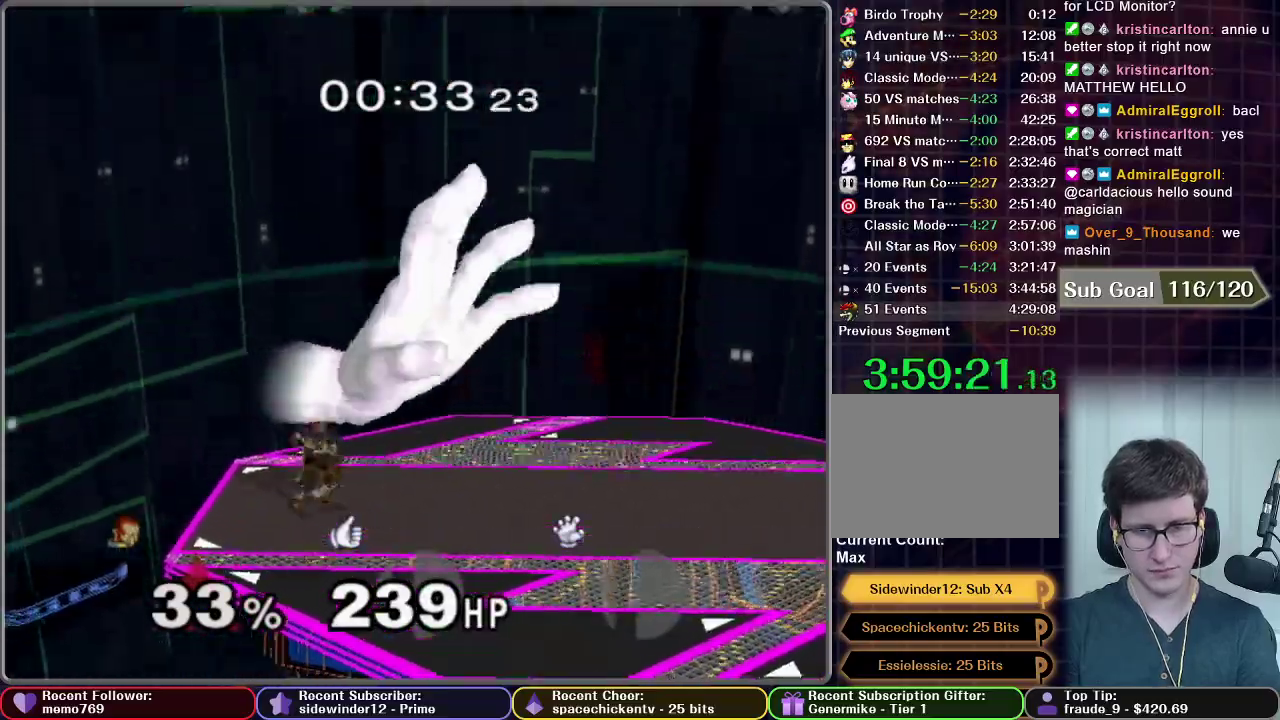
{"buttons": [], "left_stick": "center", "right_stick": "center", "events": [[50, "left_stick", "up"], [117, "A", "down"], [200, "A", "up"], [384, "left_stick", "up-left"], [450, "left_stick", "left"], [500, "left_stick", "center"]]}
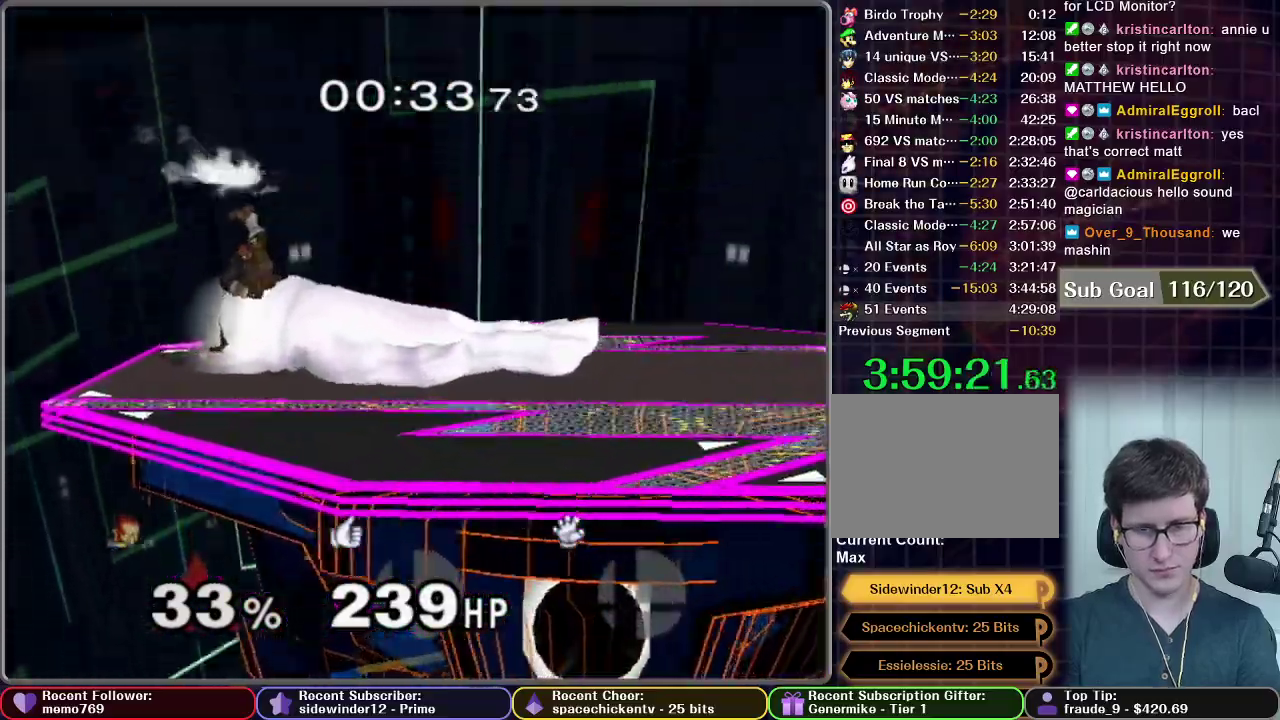
{"buttons": ["L1"], "left_stick": "center", "right_stick": "center", "events": [[100, "L1", "down"], [134, "left_stick", "up-left"], [201, "left_stick", "center"]]}
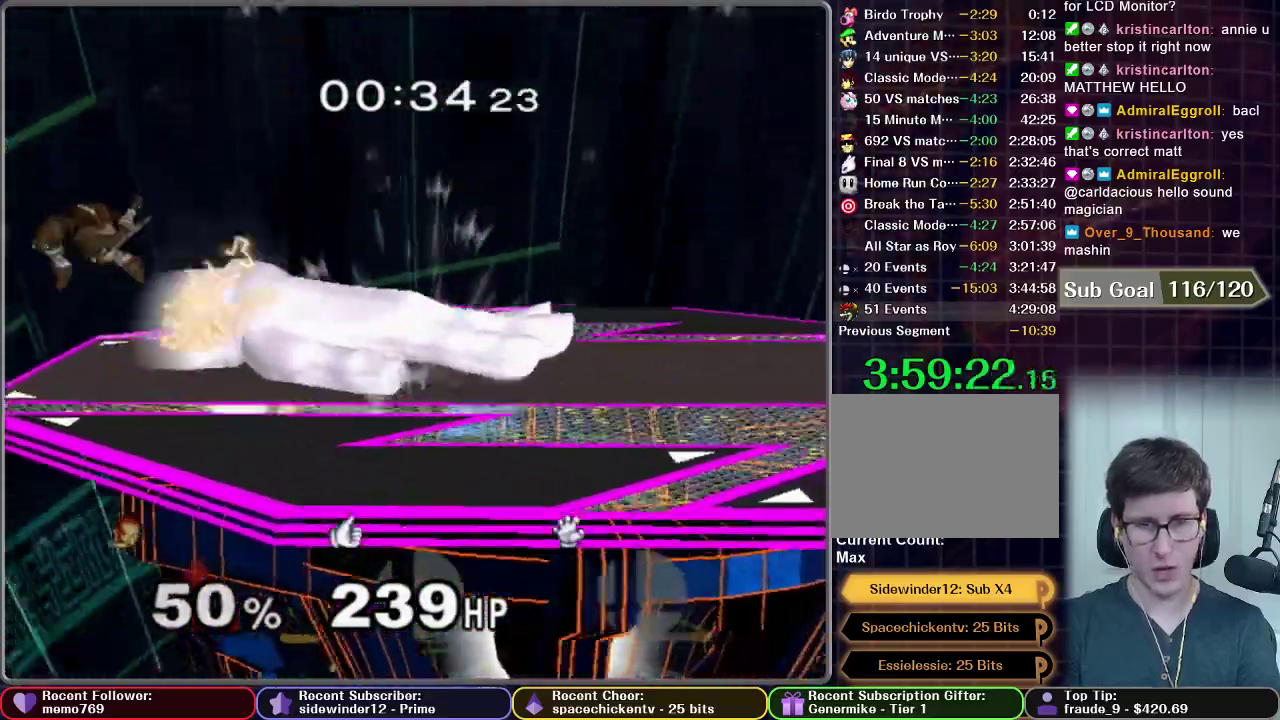
{"buttons": [], "left_stick": "center", "right_stick": "center", "events": [[200, "L1", "up"], [400, "X", "down"], [450, "X", "up"]]}
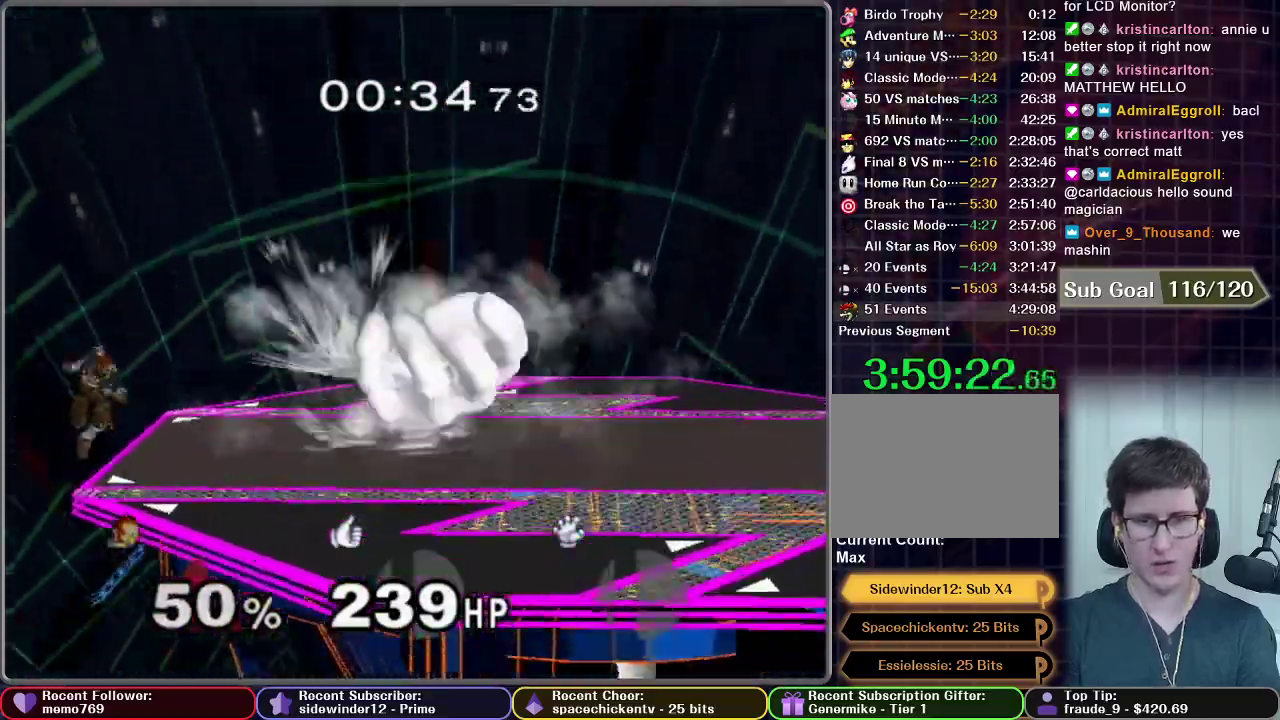
{"buttons": [], "left_stick": "down-left", "right_stick": "center", "events": [[34, "X", "down"], [50, "left_stick", "right"], [84, "X", "up"], [150, "X", "down"], [201, "X", "up"], [284, "left_stick", "center"], [501, "left_stick", "down-left"]]}
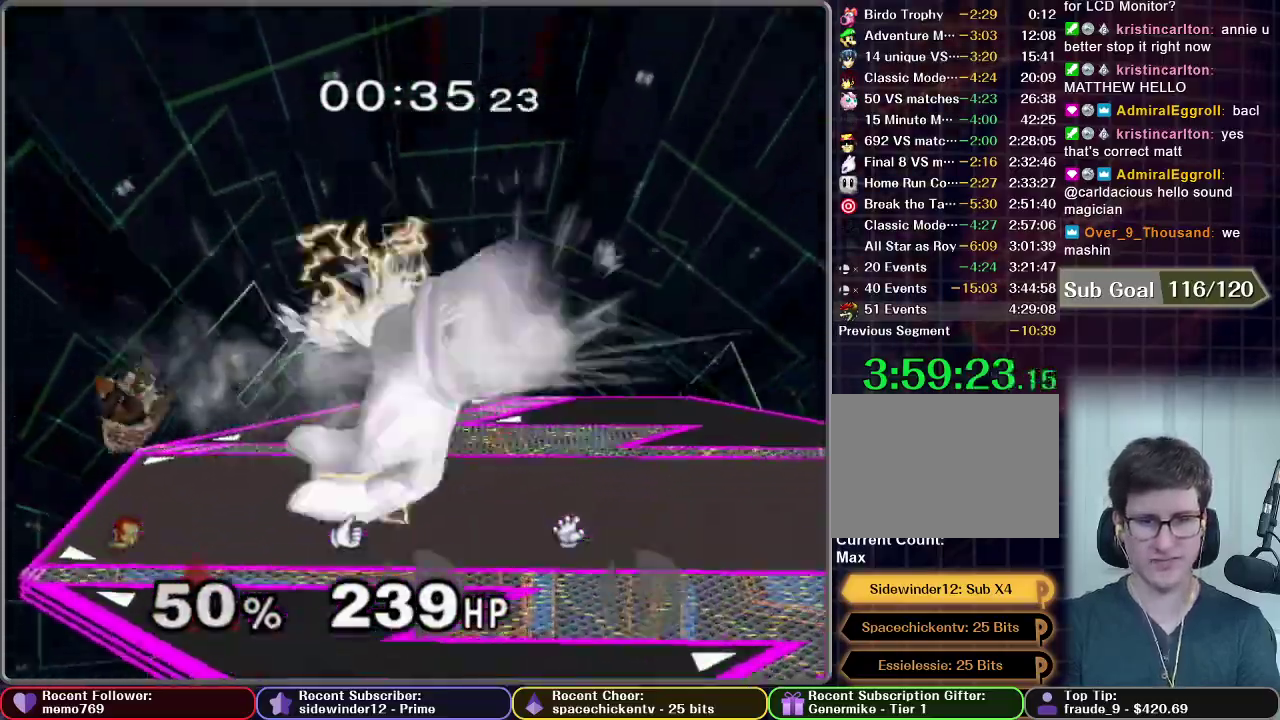
{"buttons": [], "left_stick": "center", "right_stick": "center", "events": [[100, "left_stick", "center"]]}
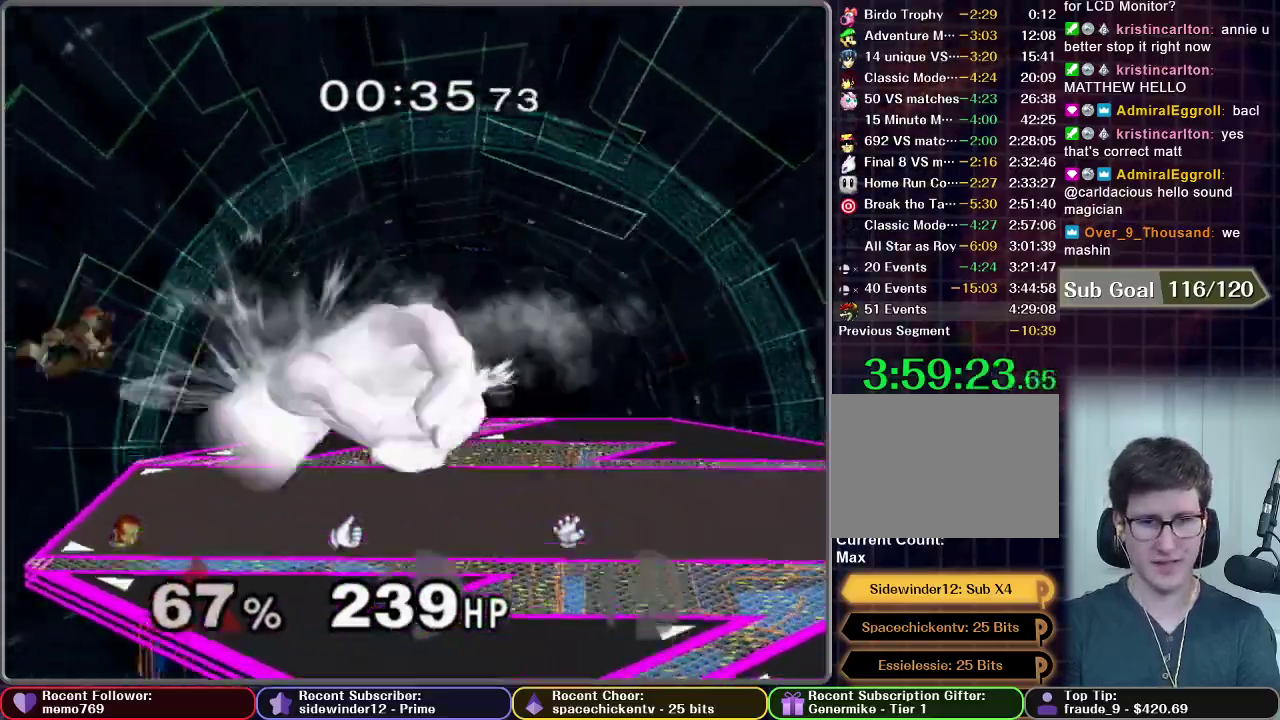
{"buttons": ["B"], "left_stick": "up", "right_stick": "center", "events": [[100, "left_stick", "right"], [184, "left_stick", "up"], [334, "B", "down"]]}
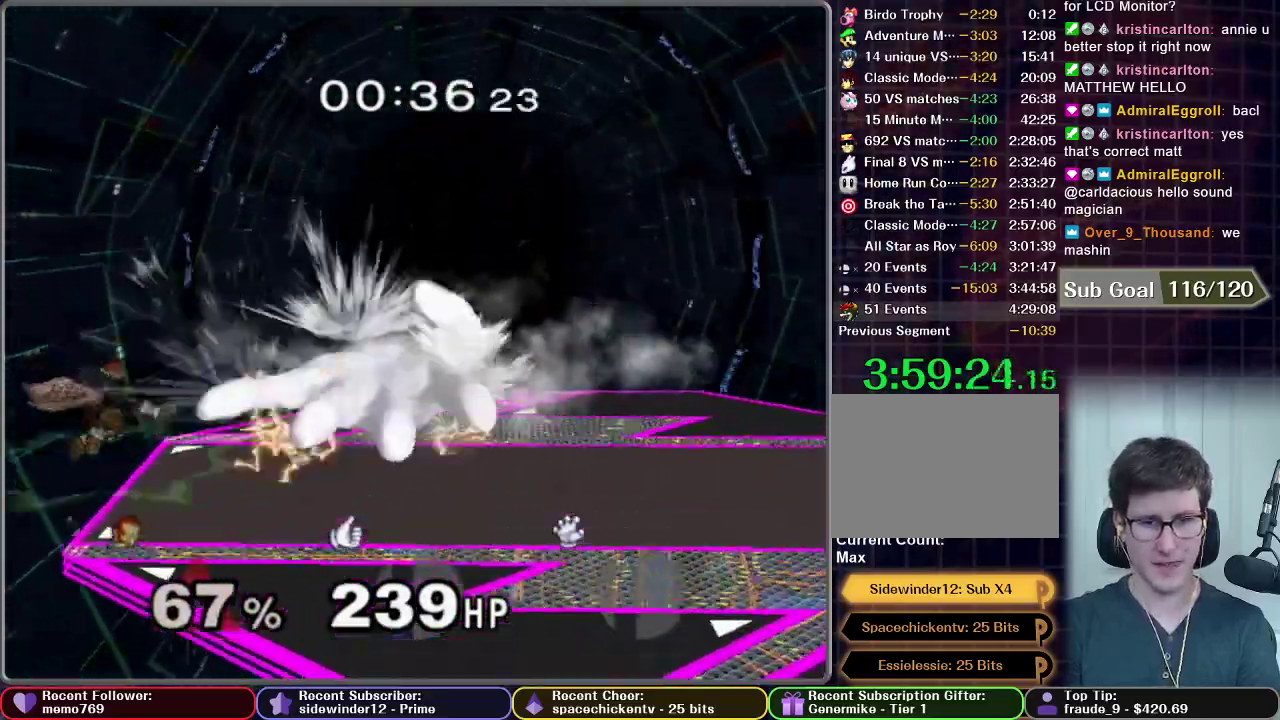
{"buttons": [], "left_stick": "up", "right_stick": "center", "events": [[83, "B", "up"], [150, "B", "down"], [200, "B", "up"]]}
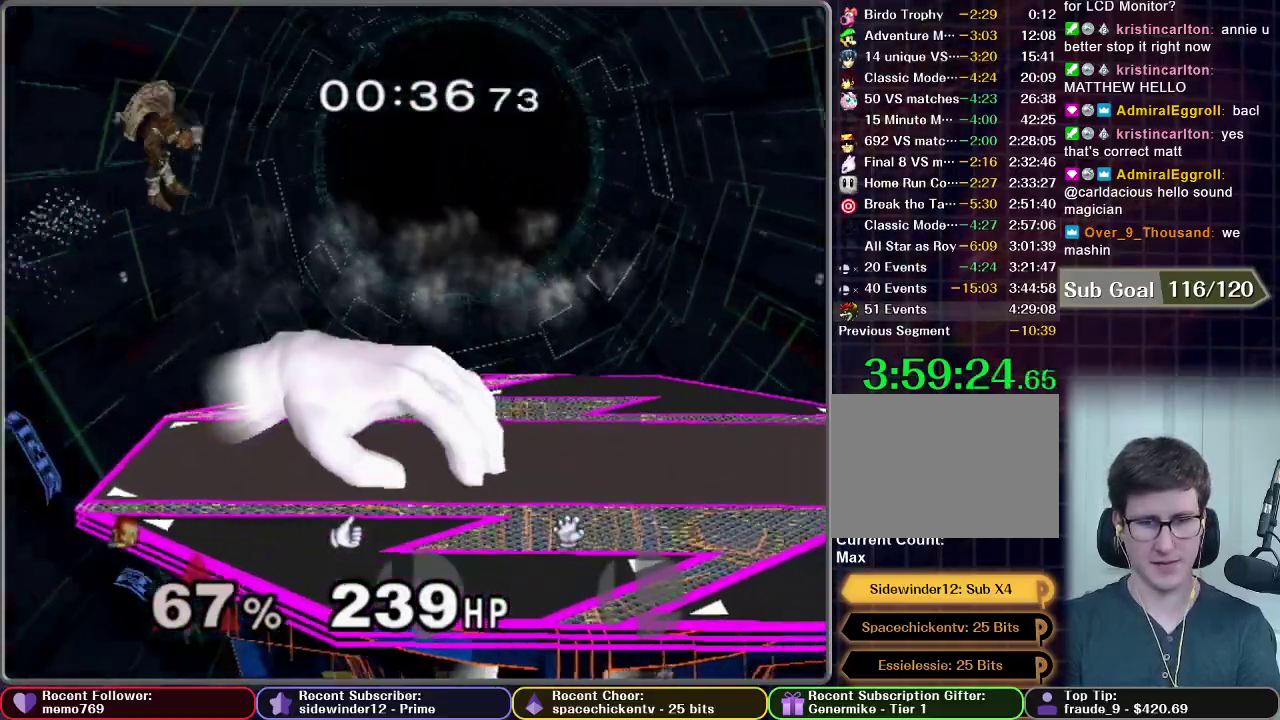
{"buttons": [], "left_stick": "down-left", "right_stick": "center", "events": [[84, "left_stick", "up-left"], [334, "left_stick", "center"], [384, "left_stick", "down-left"]]}
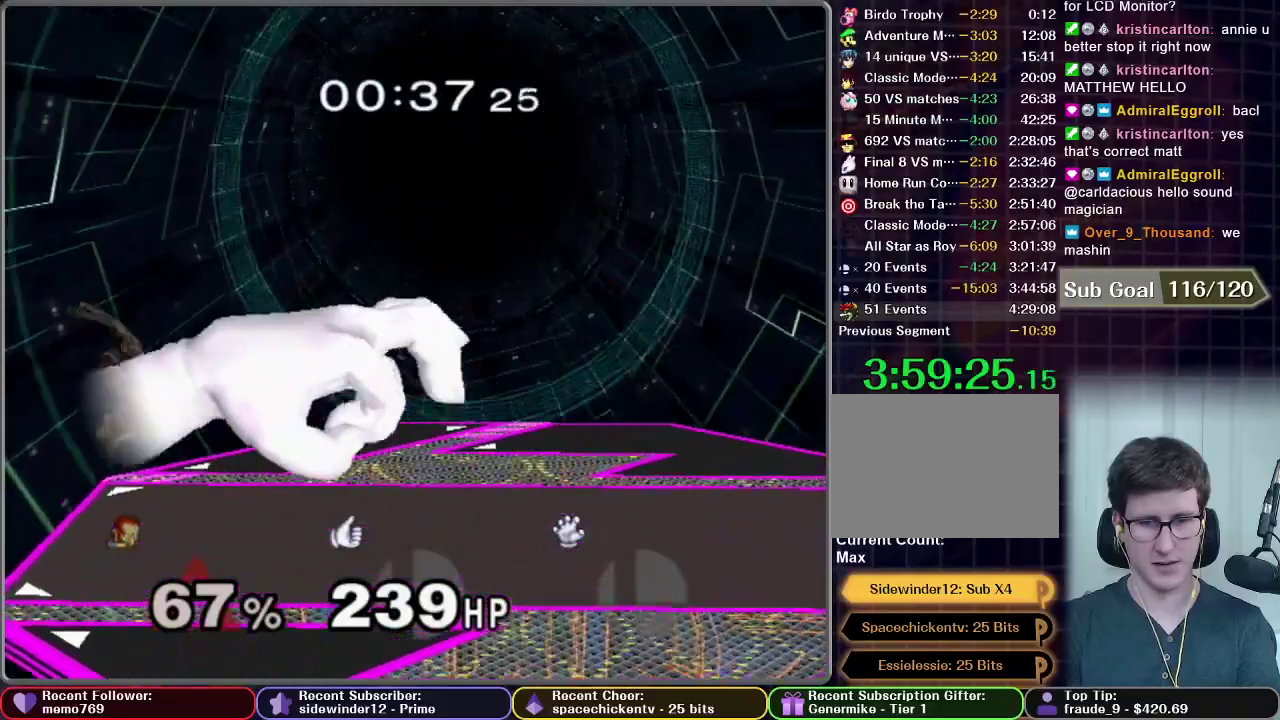
{"buttons": [], "left_stick": "center", "right_stick": "center", "events": [[133, "left_stick", "center"]]}
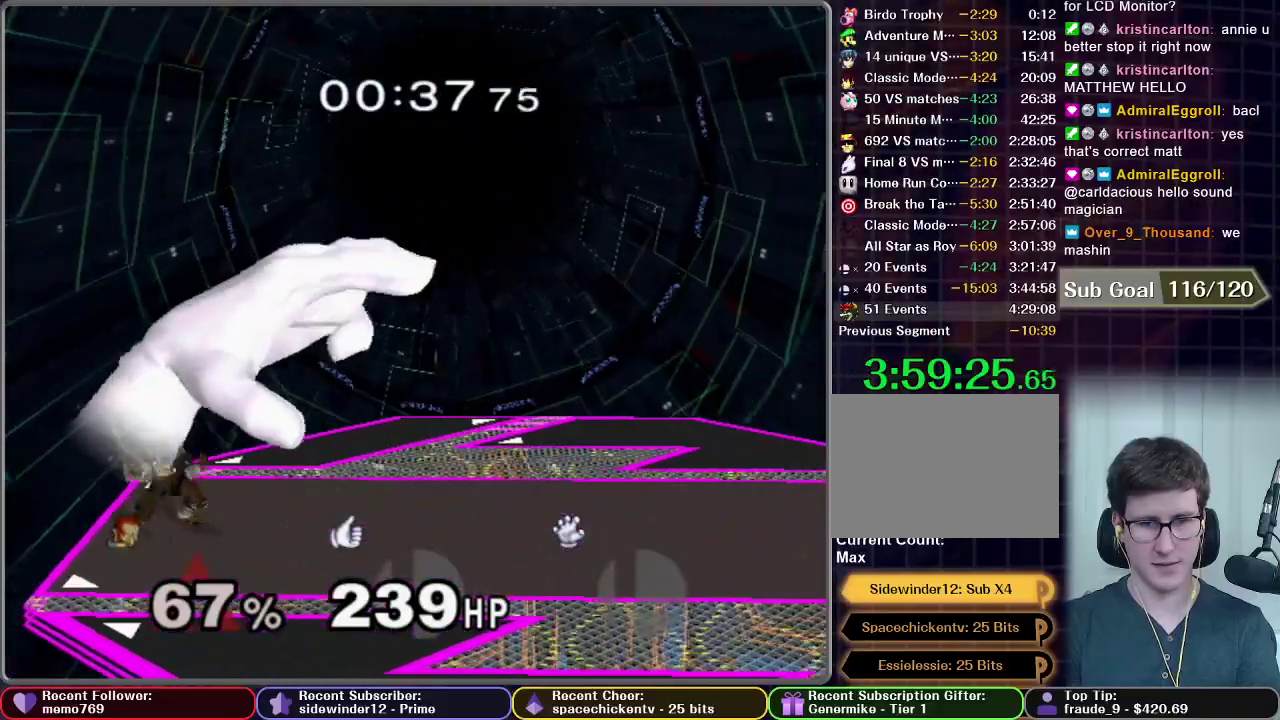
{"buttons": [], "left_stick": "center", "right_stick": "center", "events": [[217, "left_stick", "up"], [417, "left_stick", "center"]]}
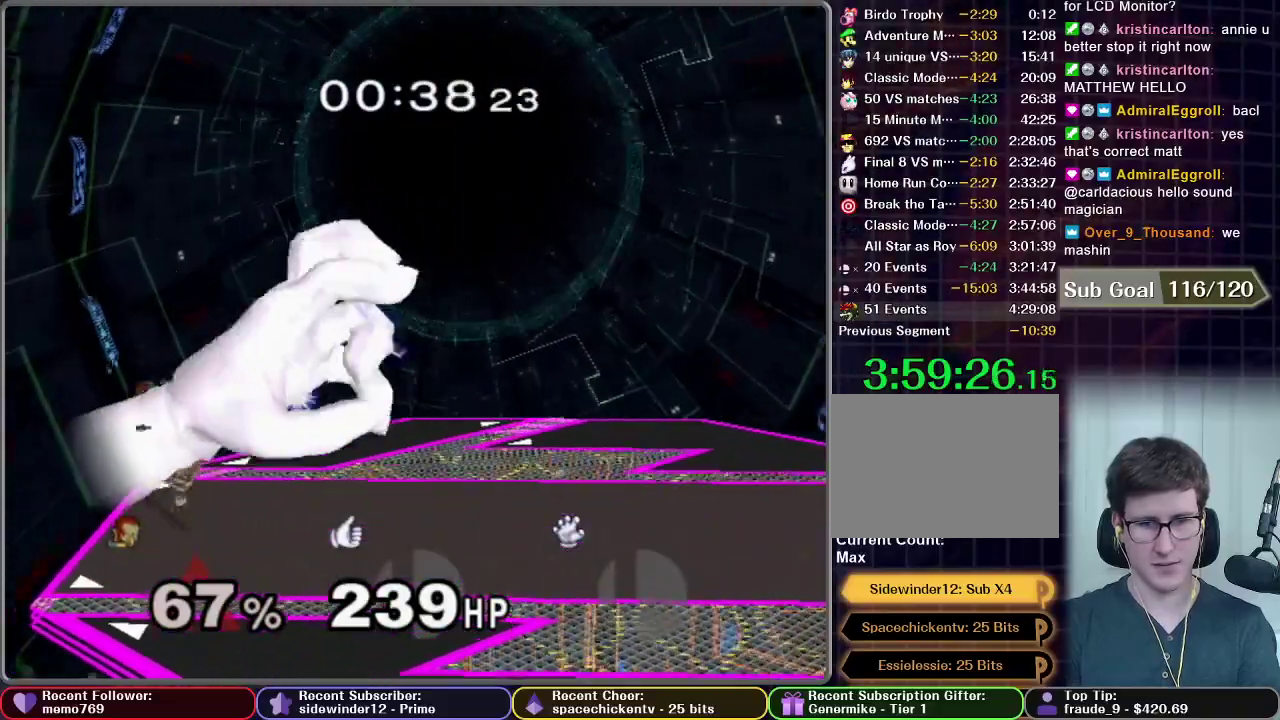
{"buttons": [], "left_stick": "center", "right_stick": "center", "events": []}
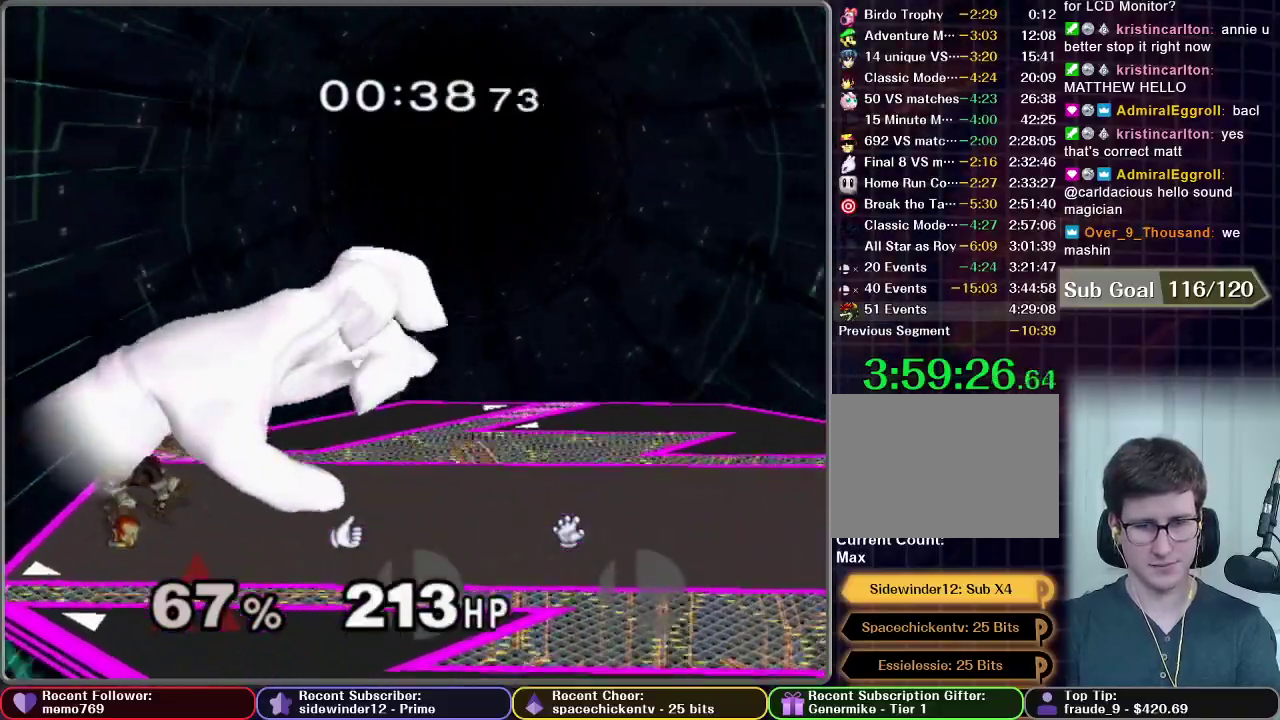
{"buttons": [], "left_stick": "center", "right_stick": "center", "events": [[200, "left_stick", "up"], [233, "A", "down"], [283, "A", "up"], [450, "left_stick", "center"]]}
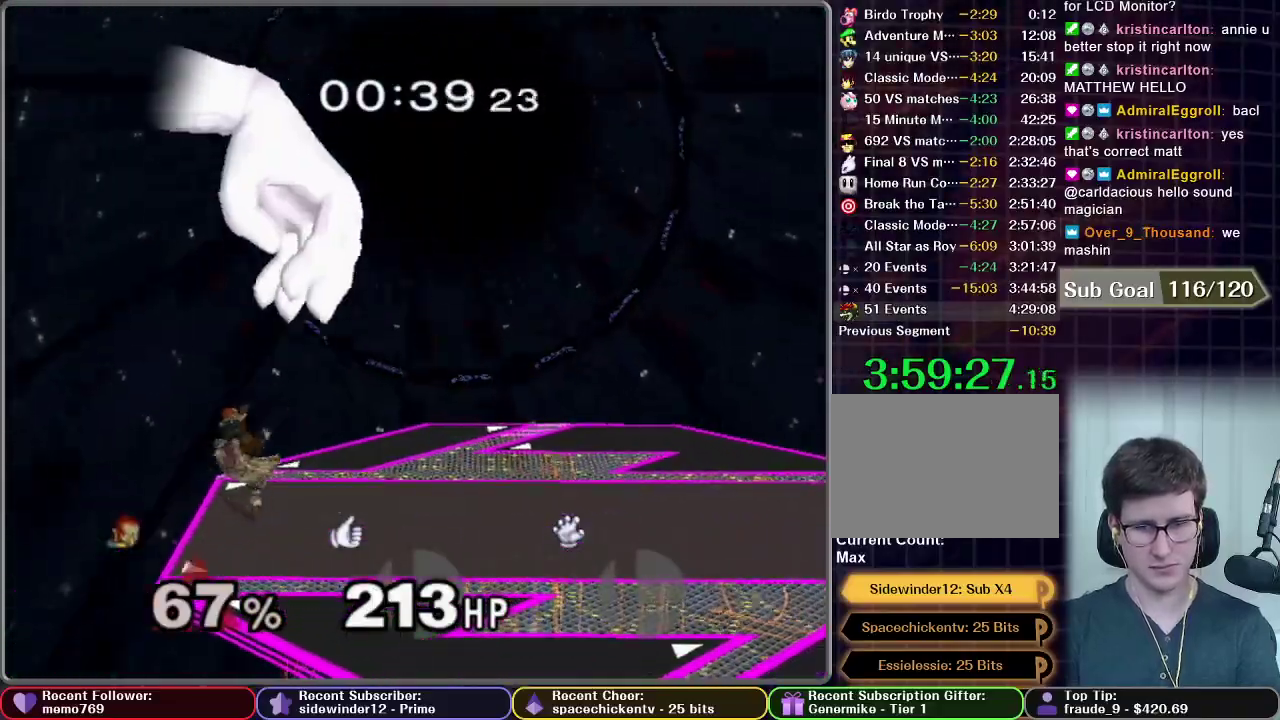
{"buttons": [], "left_stick": "center", "right_stick": "center", "events": []}
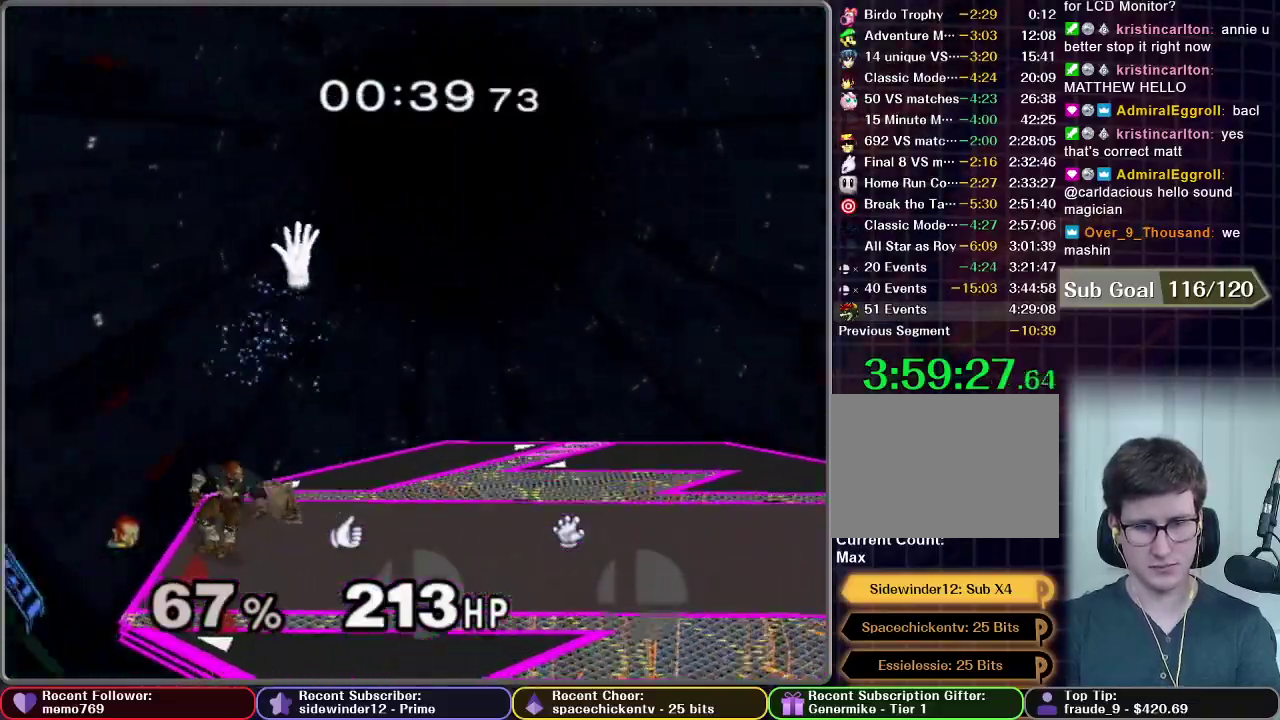
{"buttons": ["X", "R1"], "left_stick": "up", "right_stick": "center", "events": [[150, "X", "down"], [250, "X", "up"], [350, "X", "down"], [350, "left_stick", "up"], [500, "R1", "down"]]}
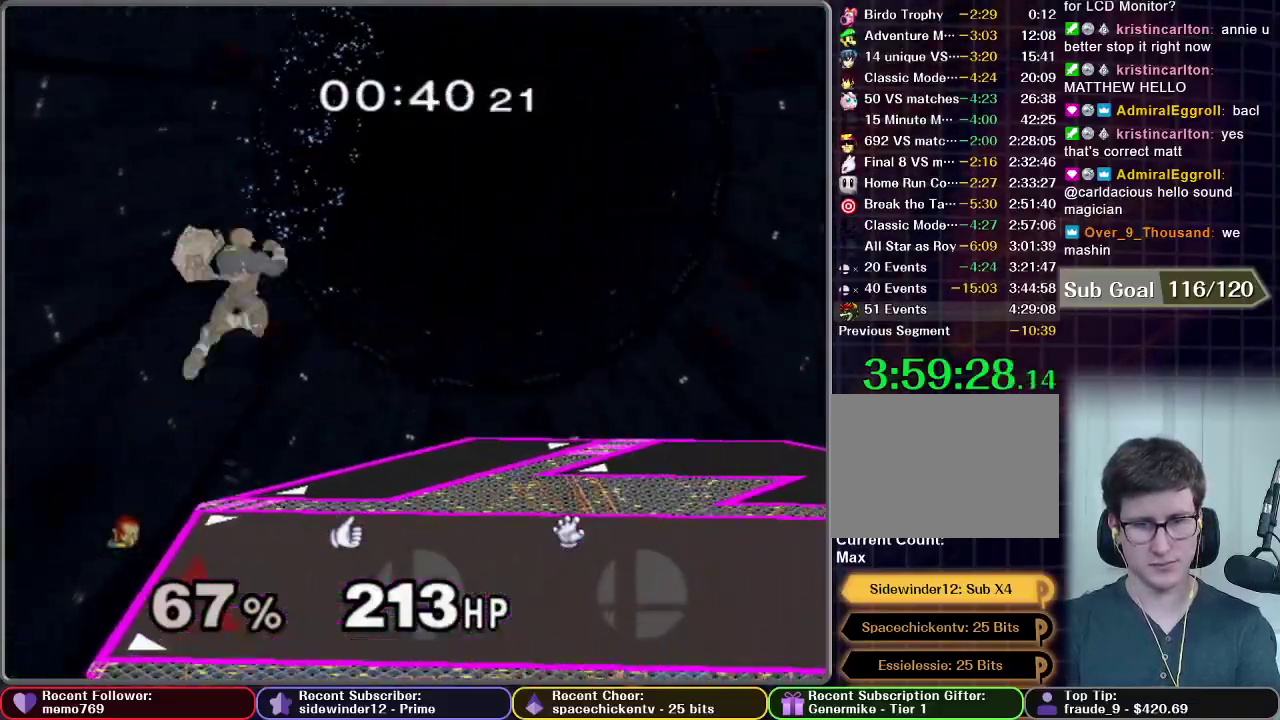
{"buttons": [], "left_stick": "down", "right_stick": "center", "events": [[84, "X", "up"], [334, "left_stick", "up-left"], [434, "R1", "up"], [451, "left_stick", "down"]]}
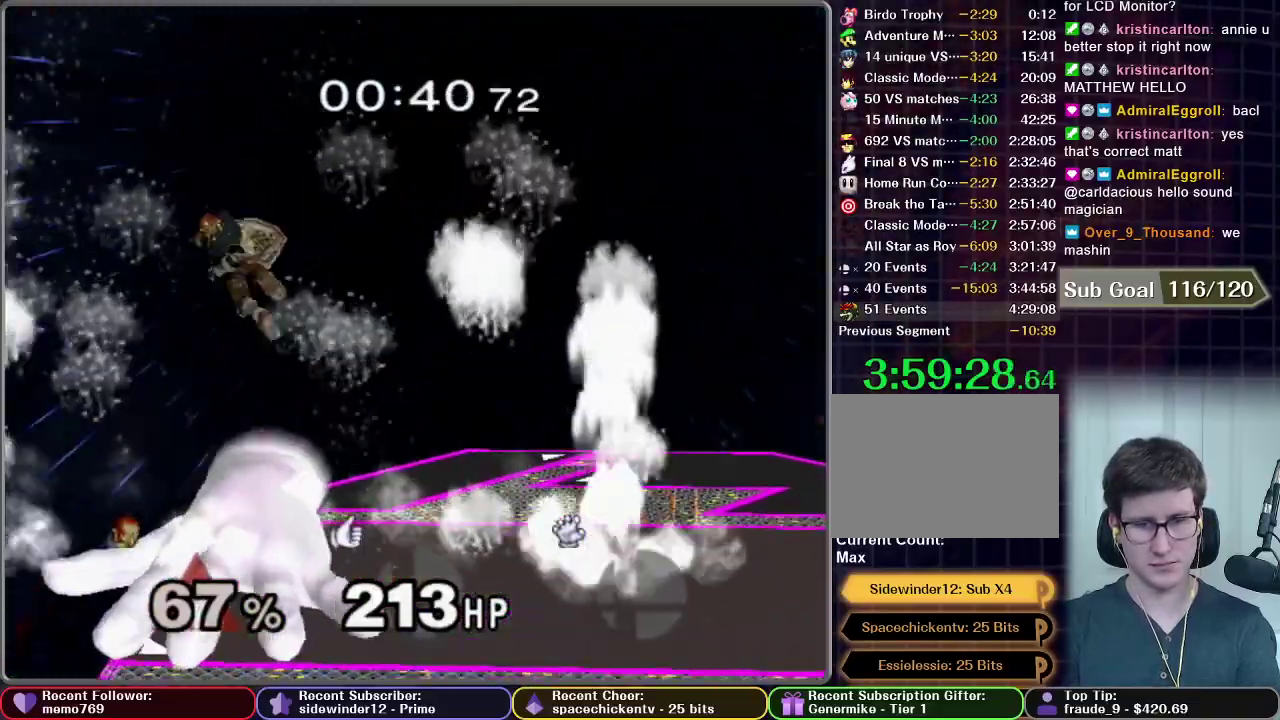
{"buttons": ["A"], "left_stick": "up", "right_stick": "center", "events": [[250, "left_stick", "center"], [450, "left_stick", "up"], [467, "A", "down"]]}
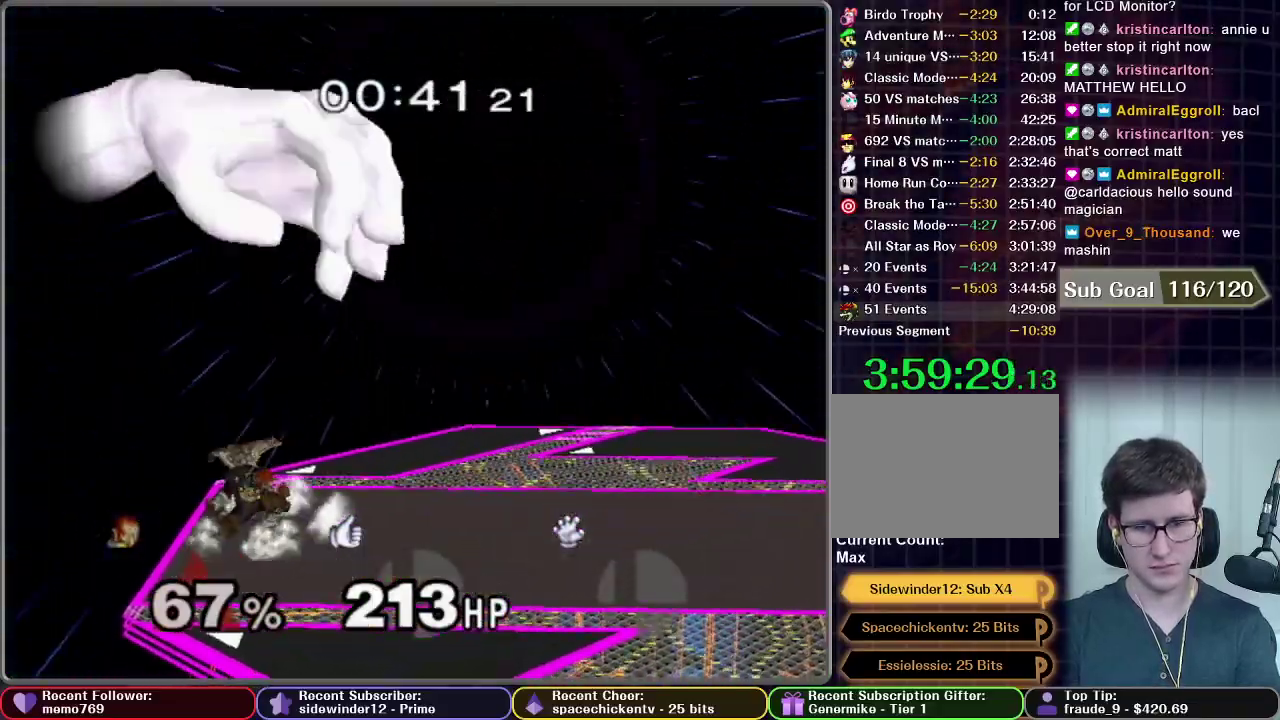
{"buttons": [], "left_stick": "center", "right_stick": "center", "events": [[17, "A", "up"], [200, "left_stick", "center"]]}
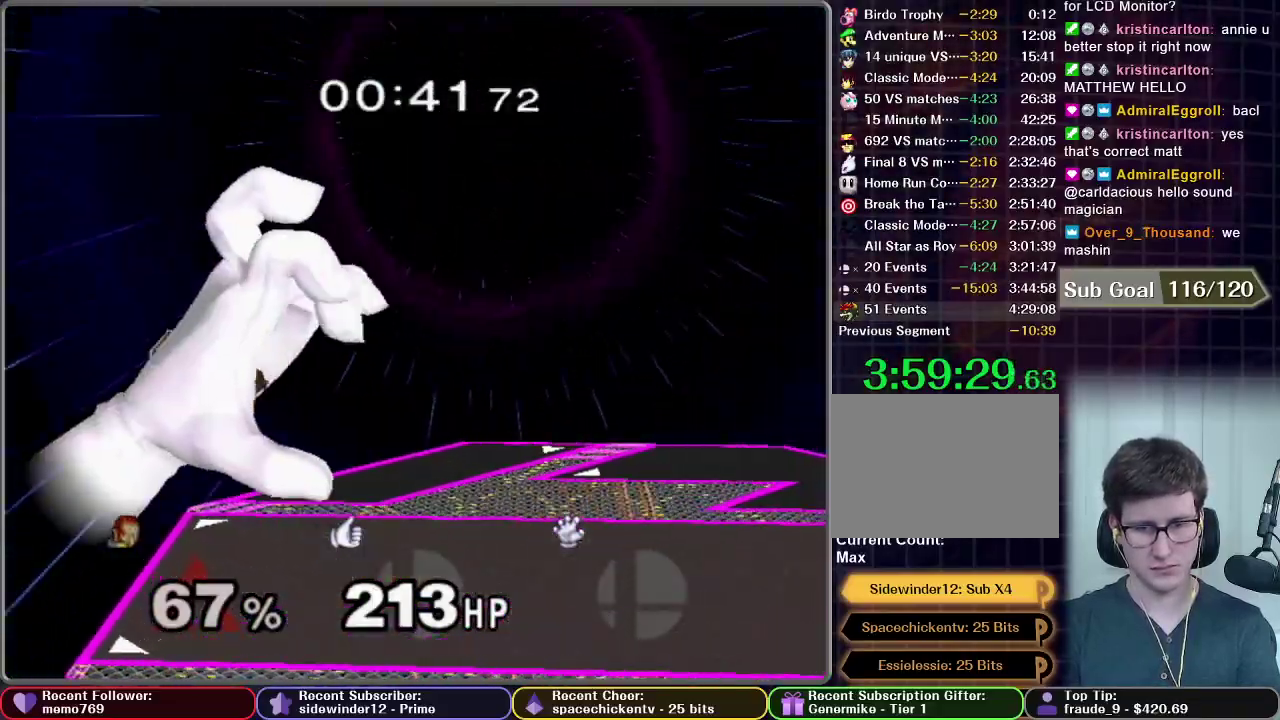
{"buttons": [], "left_stick": "center", "right_stick": "center", "events": [[33, "A", "down"], [33, "left_stick", "up"], [267, "A", "up"], [267, "left_stick", "down"], [367, "left_stick", "center"]]}
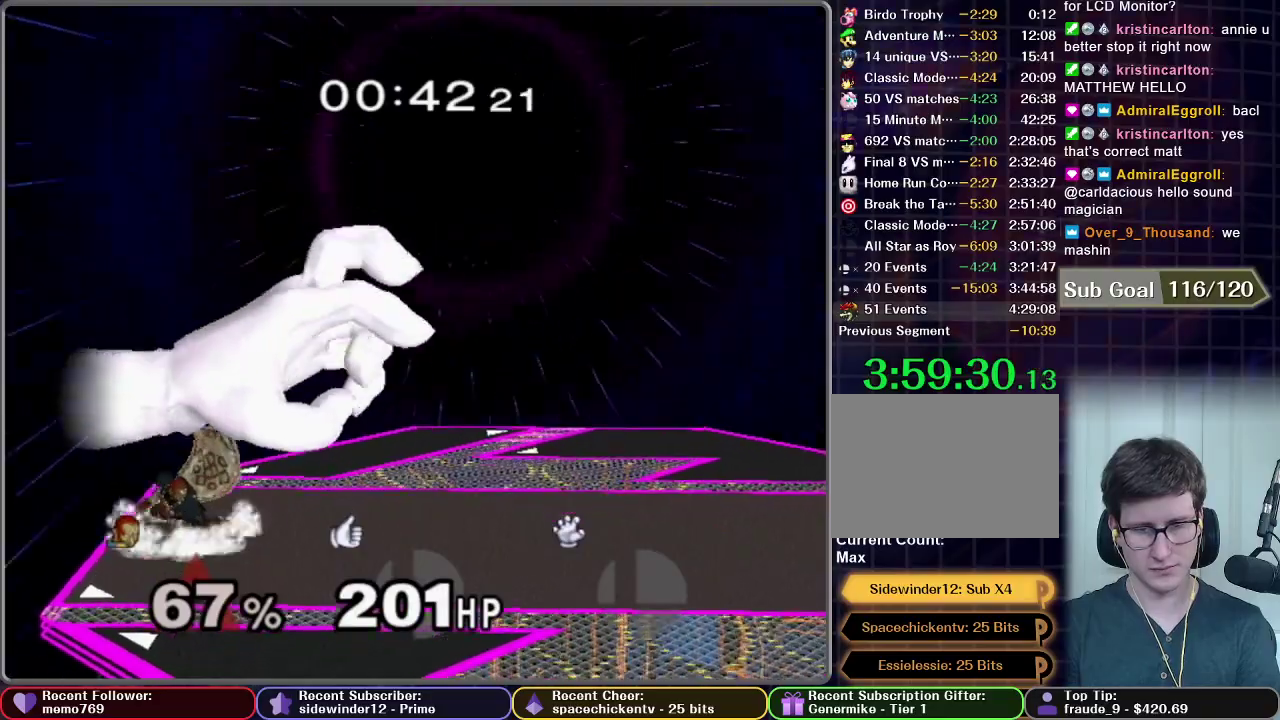
{"buttons": ["A"], "left_stick": "up", "right_stick": "center", "events": [[117, "left_stick", "up"], [150, "A", "down"], [217, "A", "up"], [351, "A", "down"], [401, "A", "up"], [467, "A", "down"]]}
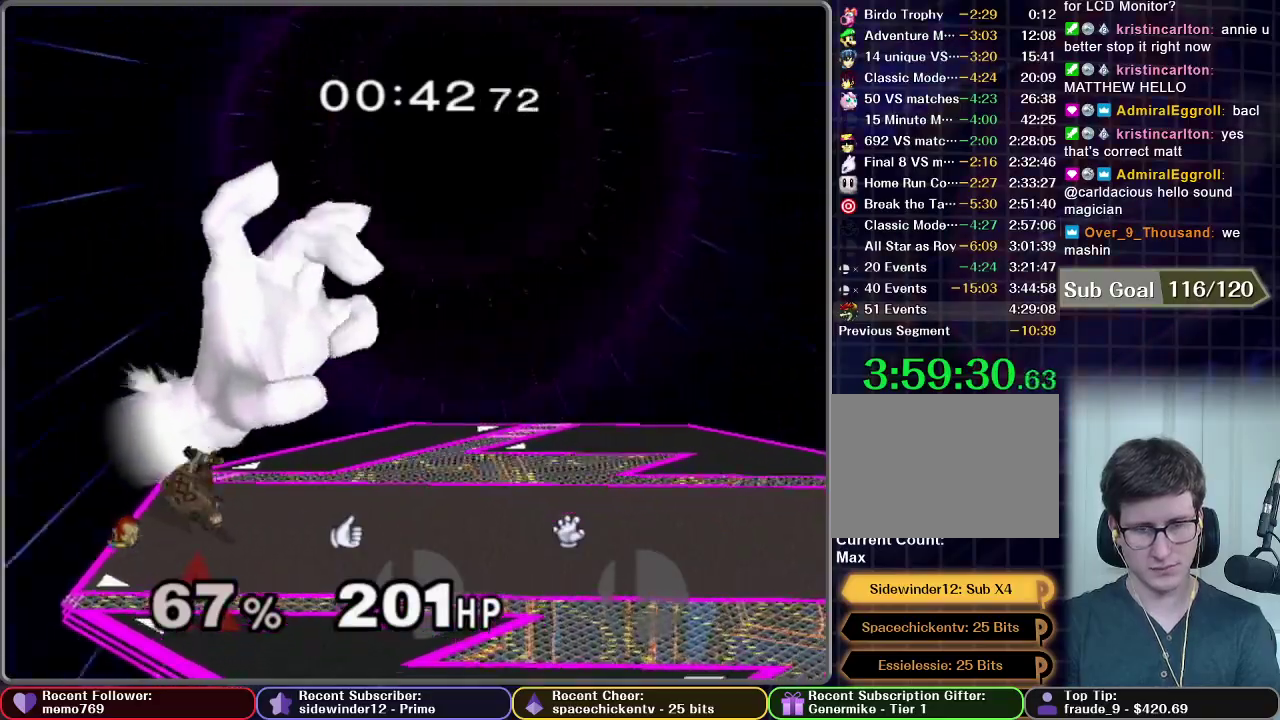
{"buttons": [], "left_stick": "down-right", "right_stick": "center", "events": [[16, "A", "up"], [267, "A", "down"], [267, "left_stick", "center"], [350, "A", "up"], [350, "left_stick", "left"], [417, "A", "down"], [450, "left_stick", "down-right"], [467, "A", "up"]]}